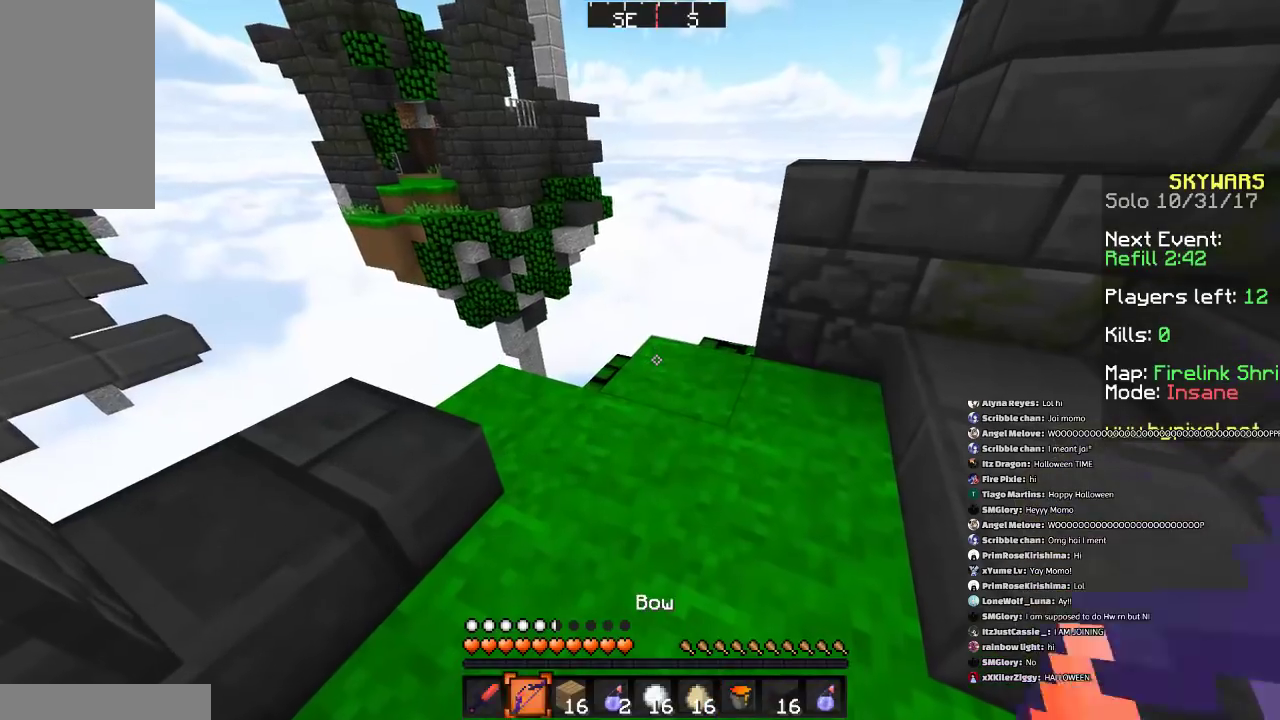
Gameplay with keyboard and mouse; each line is a JSON object with the keys and mouse buttons held at the frame after it. "events" lists presses ("down") and releases ("up") of "a", "d", "s", "space", "w", "mouse_left" and "mouse_right" between this image and that frame as [ms after this image, input, new state], when the widget could be followed in between. "mouse_left", "mouse_right" = the "left", "right" buttons of the "mouse" list. No other keys are recorded. Fast repeated clicks can show as one long hold. Mouse movement is not recorded.
{"keys": [], "mouse": [], "events": [[200, "d", "down"], [200, "w", "down"], [334, "d", "up"], [334, "w", "up"]]}
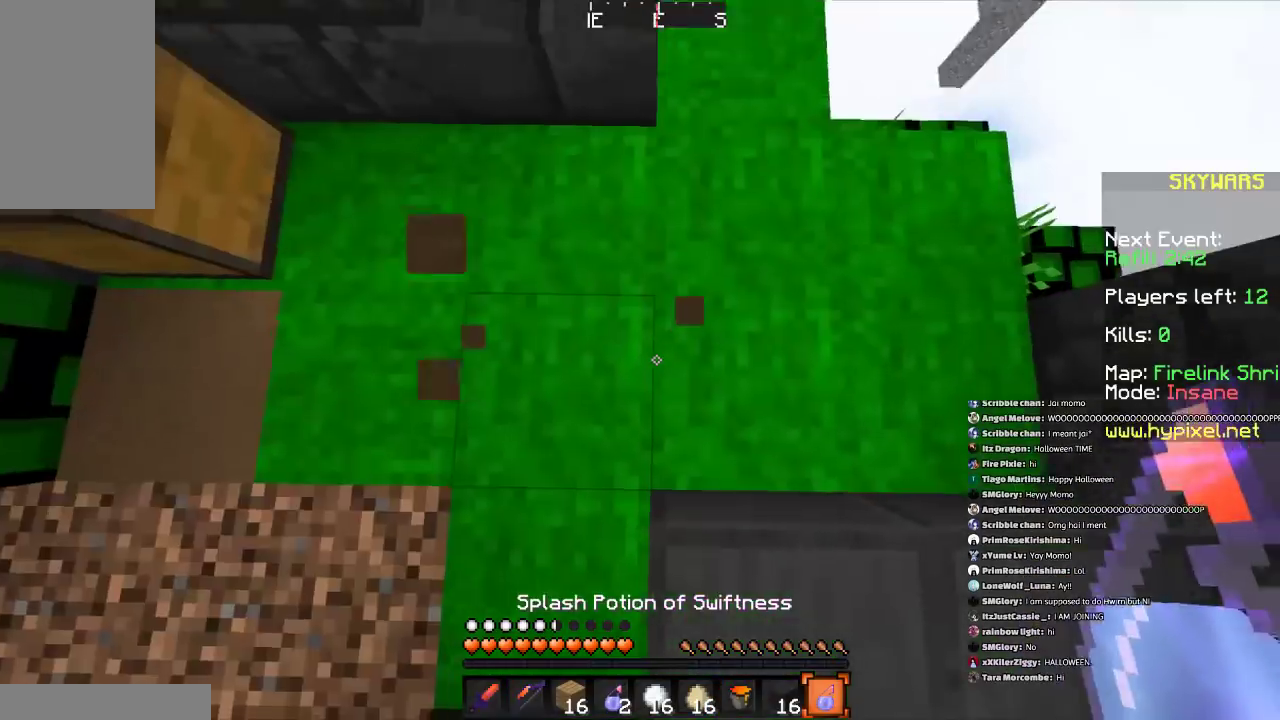
{"keys": ["w"], "mouse": [], "events": [[33, "mouse_right", "down"], [100, "mouse_right", "up"], [133, "d", "down"], [133, "w", "down"], [233, "d", "up"]]}
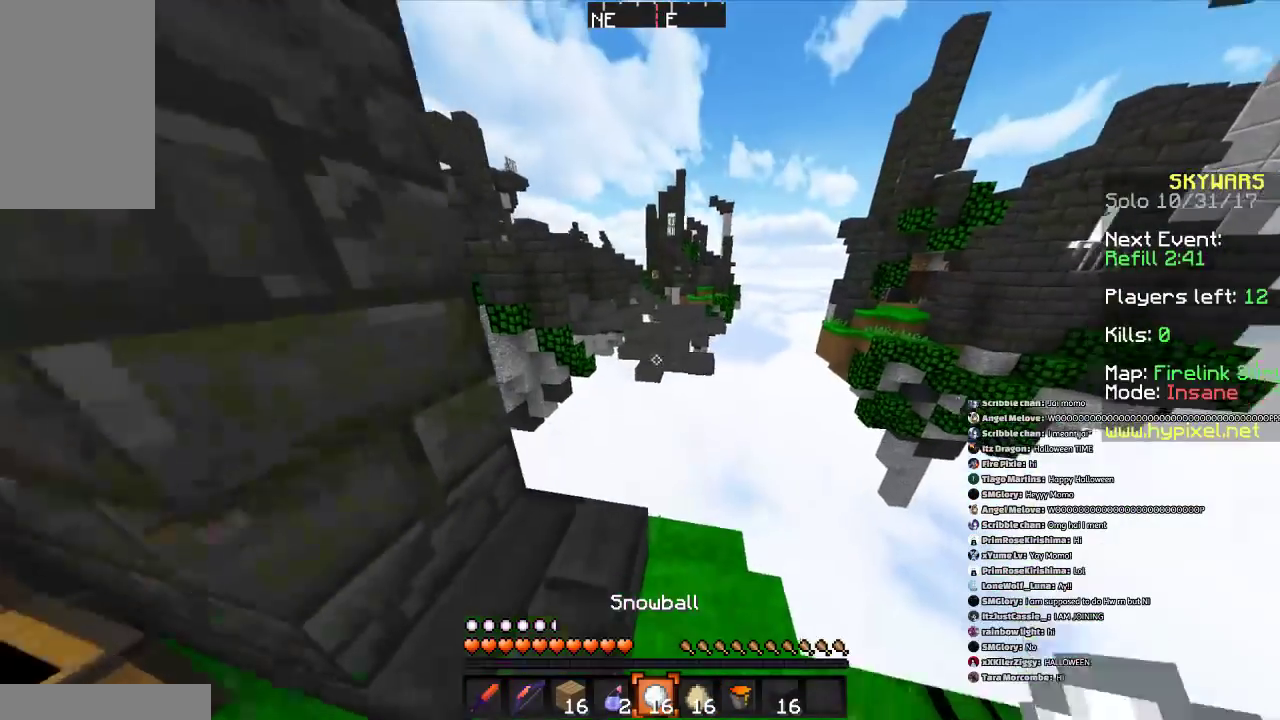
{"keys": ["w"], "mouse": [], "events": [[33, "d", "down"], [334, "d", "up"], [400, "w", "up"], [501, "w", "down"]]}
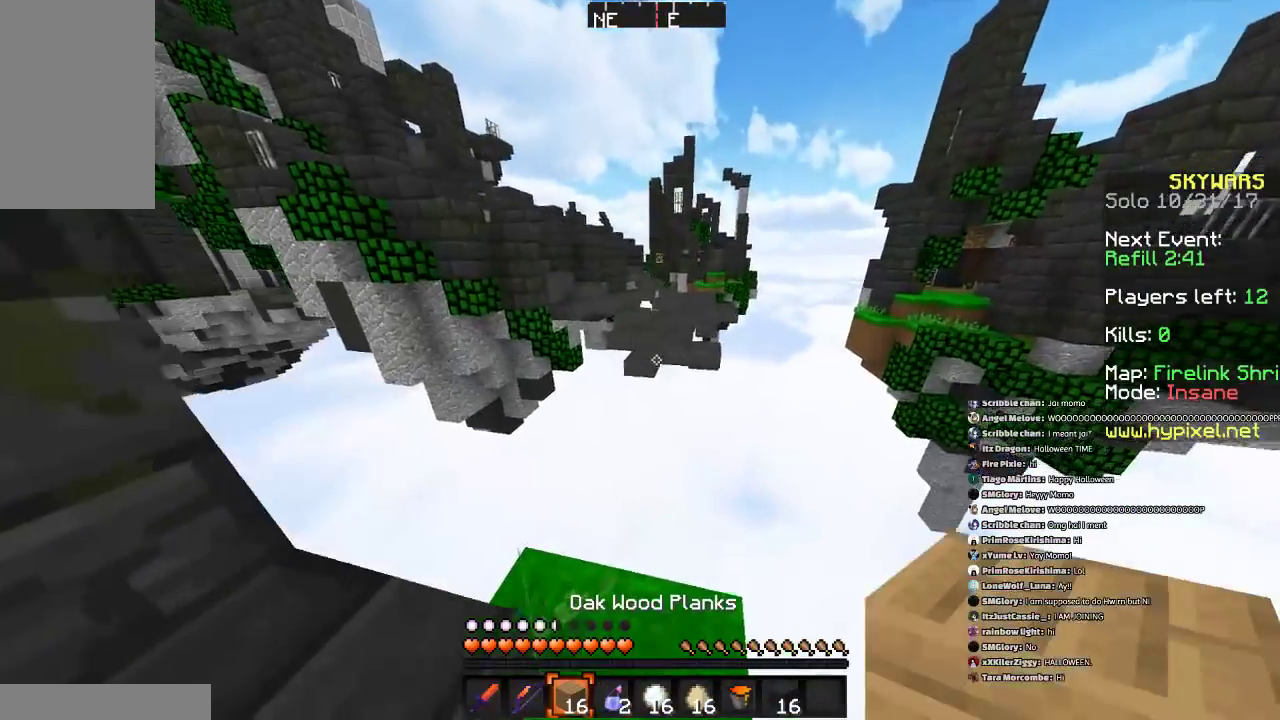
{"keys": ["d", "s"], "mouse": [], "events": [[133, "d", "down"], [133, "w", "up"], [233, "s", "down"], [400, "mouse_right", "down"], [500, "mouse_right", "up"]]}
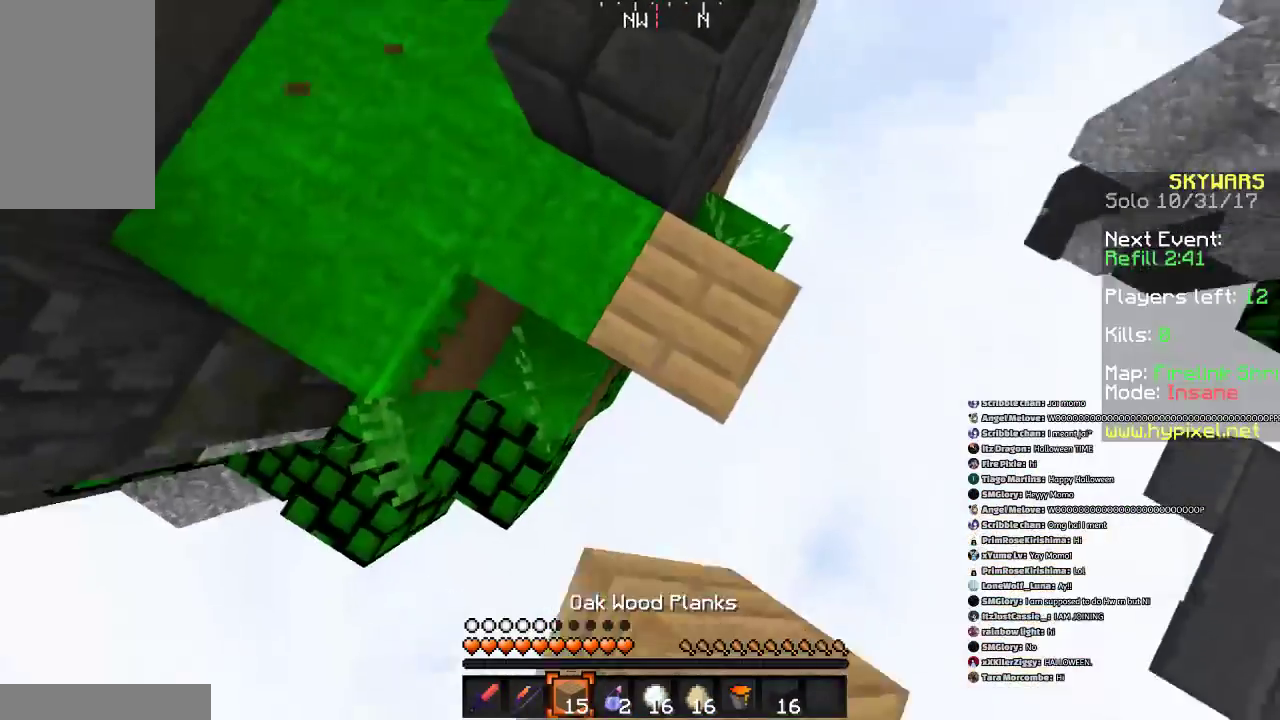
{"keys": ["d", "s"], "mouse": ["right"], "events": [[434, "mouse_right", "down"]]}
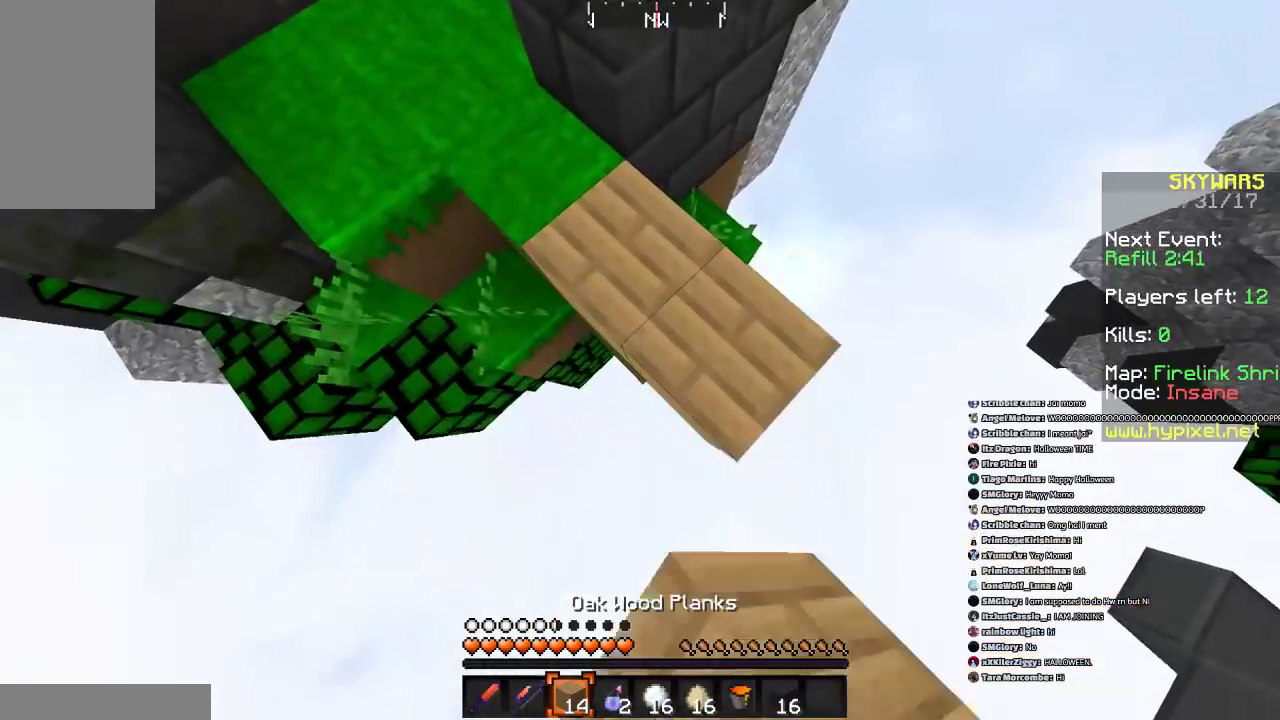
{"keys": ["d", "s"], "mouse": ["right"], "events": [[33, "mouse_right", "up"], [400, "mouse_right", "down"]]}
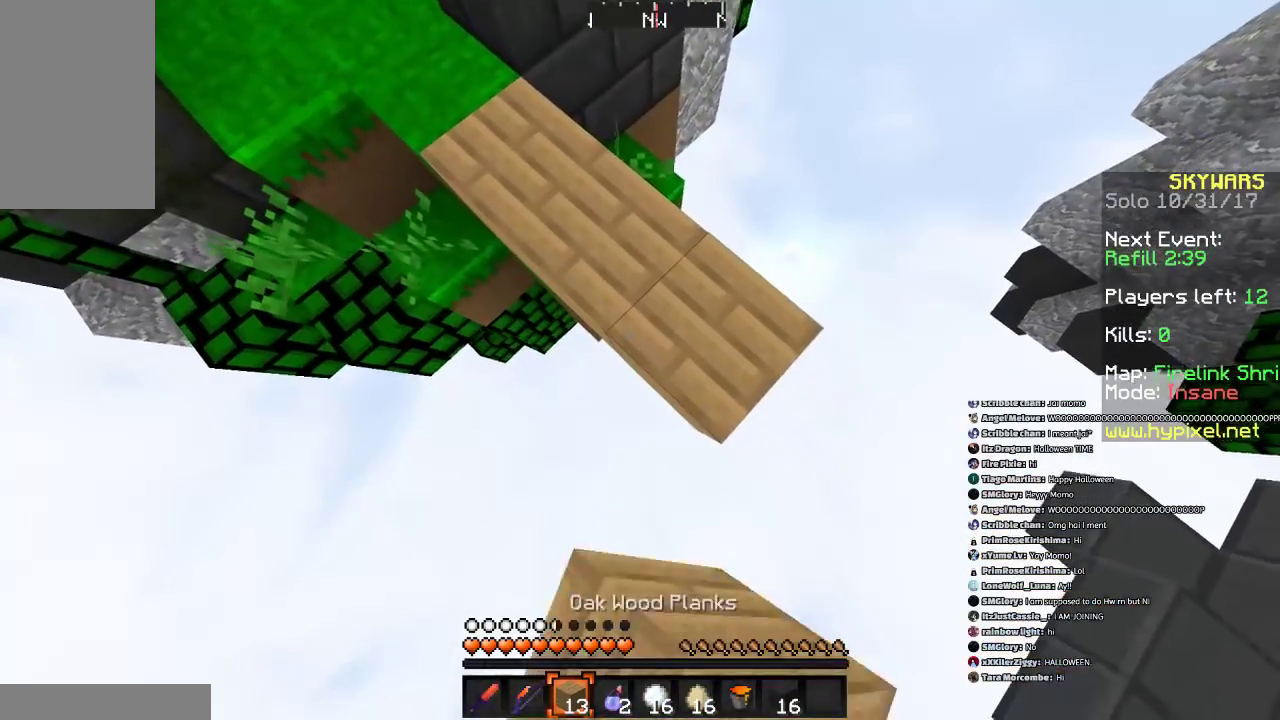
{"keys": ["d", "s"], "mouse": [], "events": [[33, "mouse_right", "up"], [334, "mouse_right", "down"], [434, "mouse_right", "up"]]}
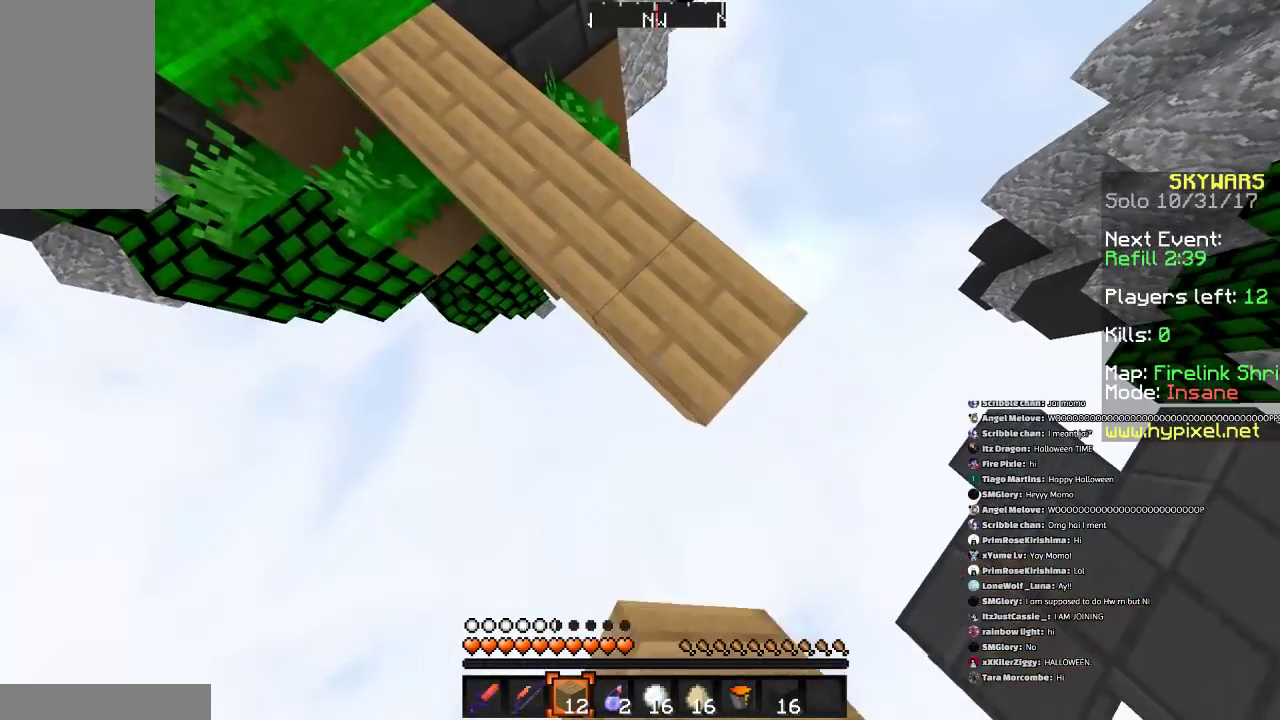
{"keys": ["a"], "mouse": [], "events": [[300, "mouse_right", "down"], [400, "a", "down"], [400, "mouse_right", "up"], [433, "s", "up"], [500, "d", "up"]]}
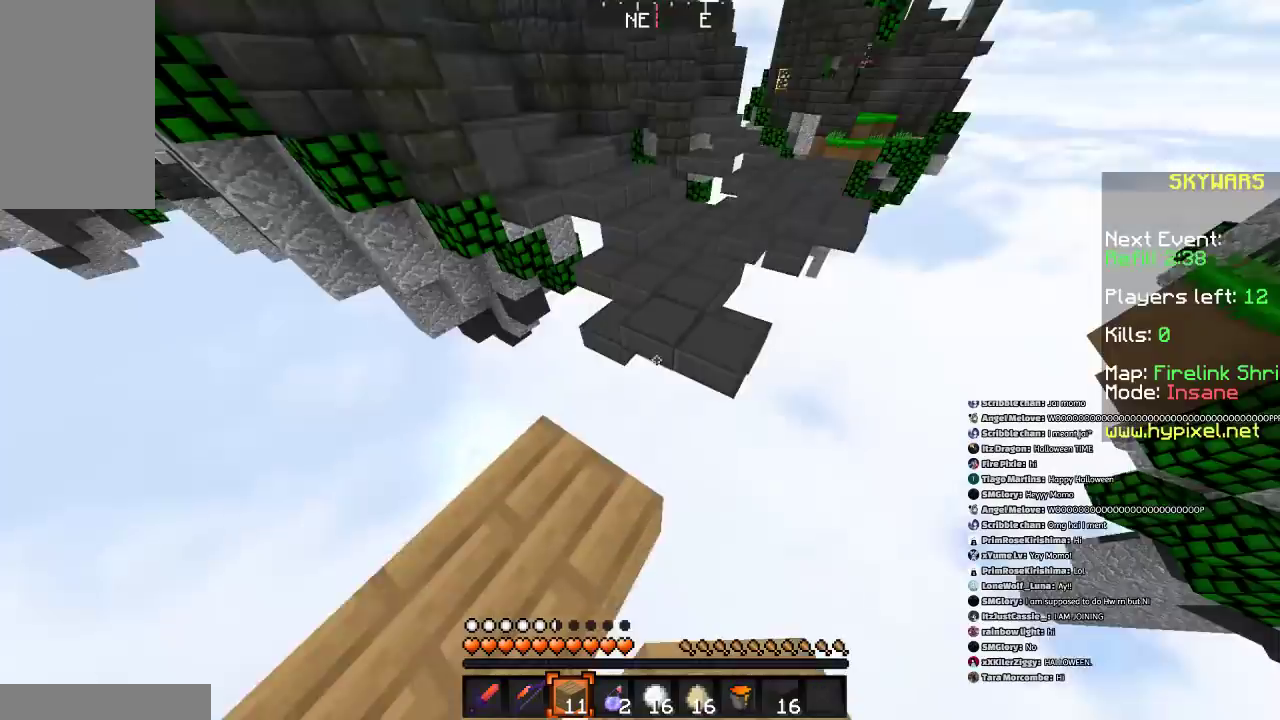
{"keys": ["w"], "mouse": [], "events": [[100, "a", "up"], [133, "w", "down"], [234, "space", "down"], [434, "space", "up"]]}
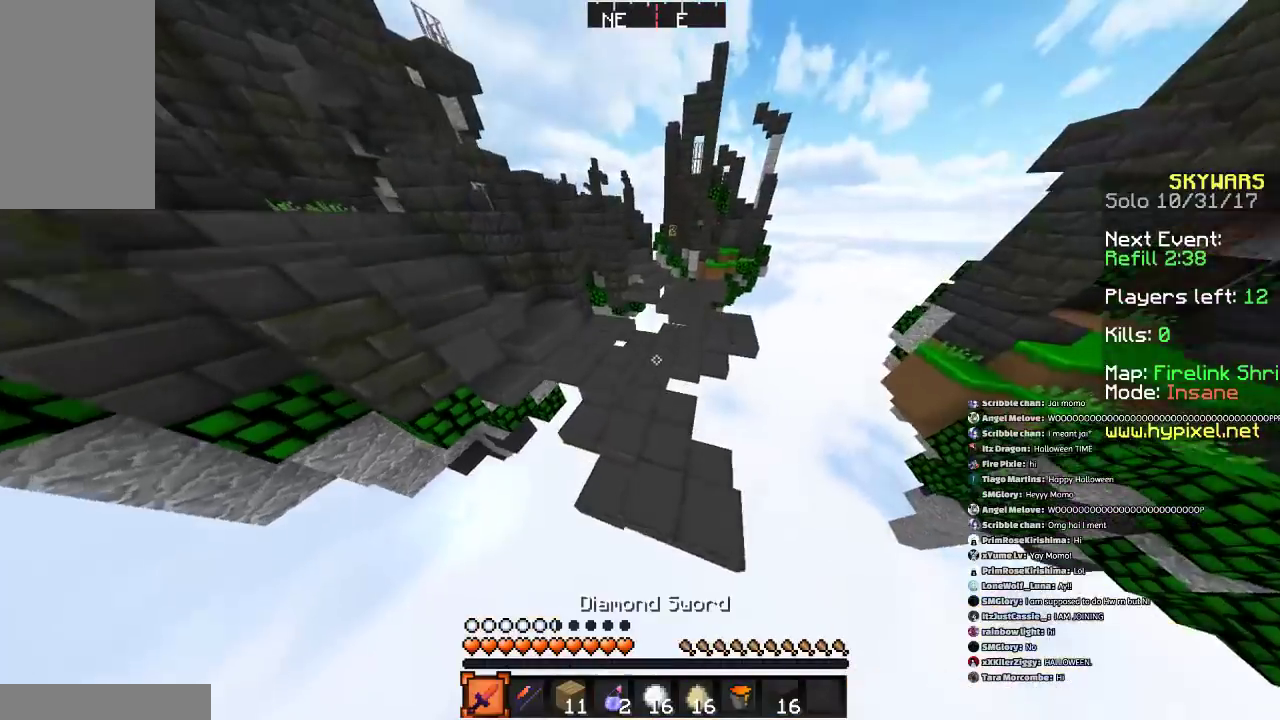
{"keys": ["w"], "mouse": ["left"], "events": [[300, "d", "down"], [500, "d", "up"], [500, "mouse_left", "down"]]}
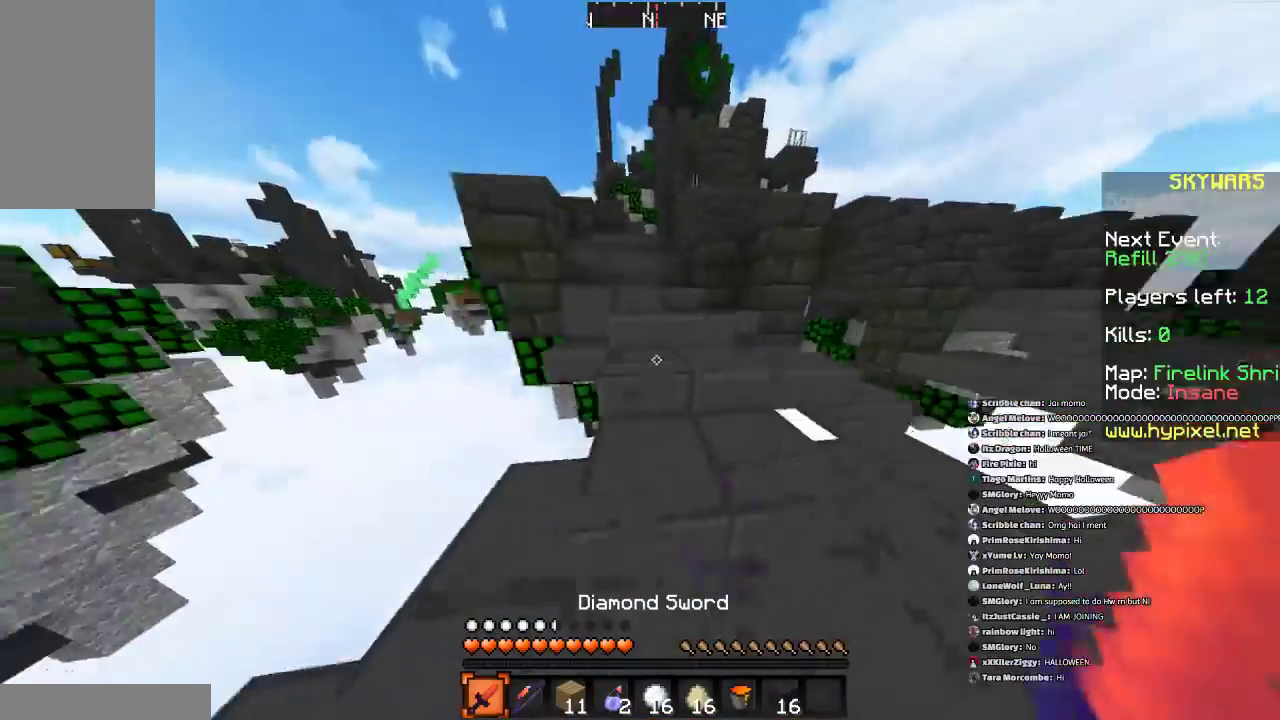
{"keys": ["space", "w"], "mouse": [], "events": [[134, "mouse_left", "up"], [200, "mouse_left", "down"], [234, "mouse_left", "up"], [300, "space", "down"], [334, "mouse_left", "down"], [334, "space", "up"], [434, "mouse_left", "up"], [434, "space", "down"]]}
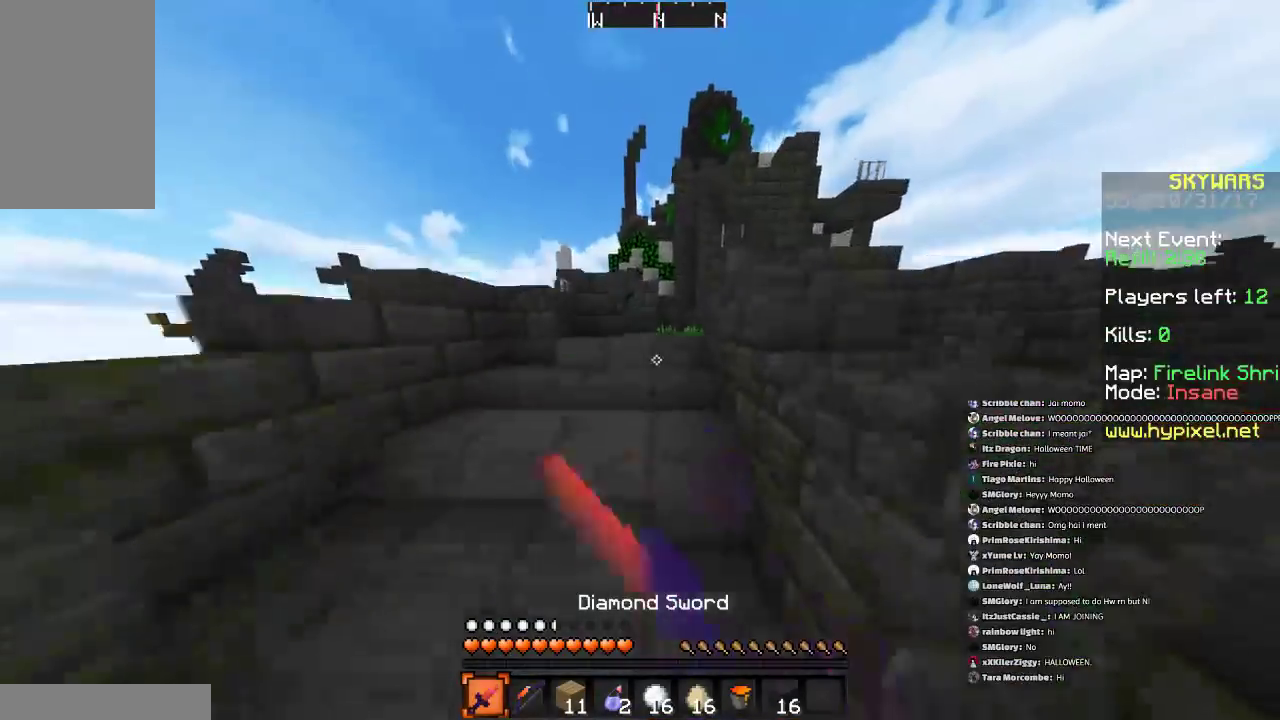
{"keys": ["w"], "mouse": ["left"], "events": [[33, "mouse_left", "down"], [33, "space", "up"], [100, "space", "down"], [133, "mouse_left", "up"], [200, "mouse_left", "down"], [200, "space", "up"], [233, "space", "down"], [300, "mouse_left", "up"], [300, "space", "up"], [333, "mouse_left", "down"], [400, "space", "down"], [433, "mouse_left", "up"], [433, "space", "up"], [500, "mouse_left", "down"]]}
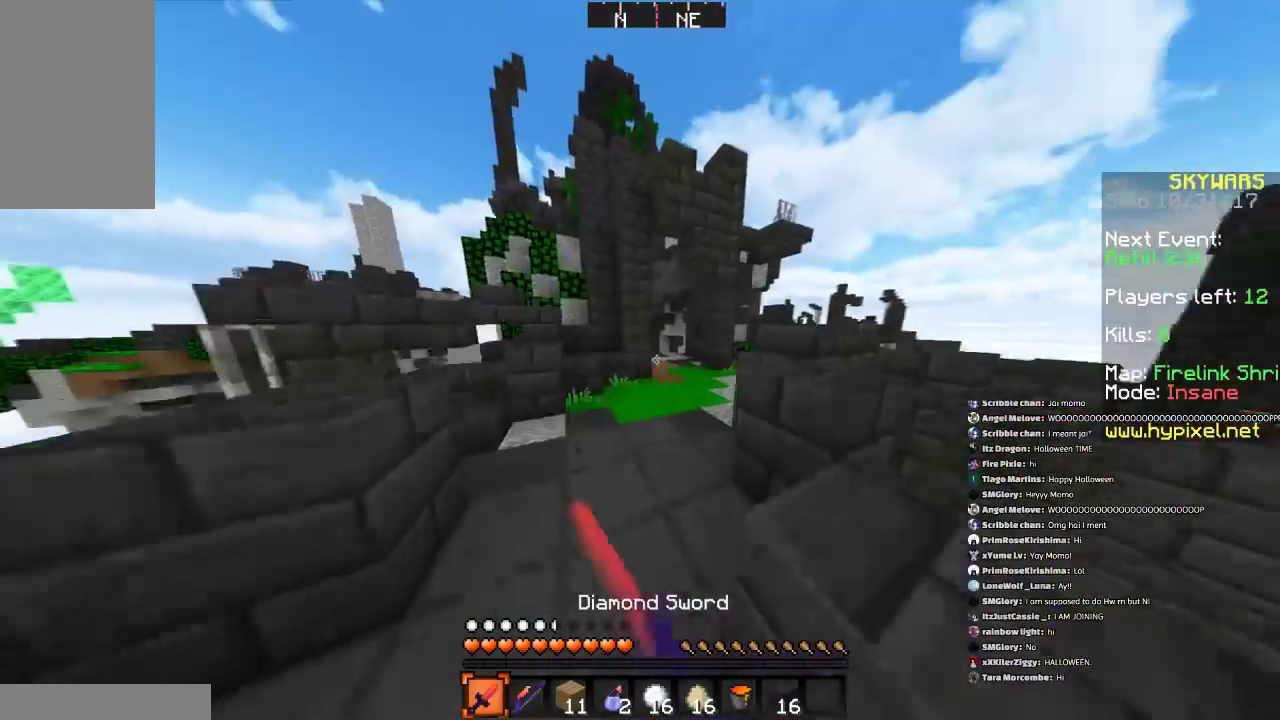
{"keys": ["d", "w"], "mouse": [], "events": [[33, "space", "down"], [100, "mouse_left", "up"], [200, "d", "down"], [200, "space", "up"], [234, "mouse_left", "down"], [334, "mouse_left", "up"]]}
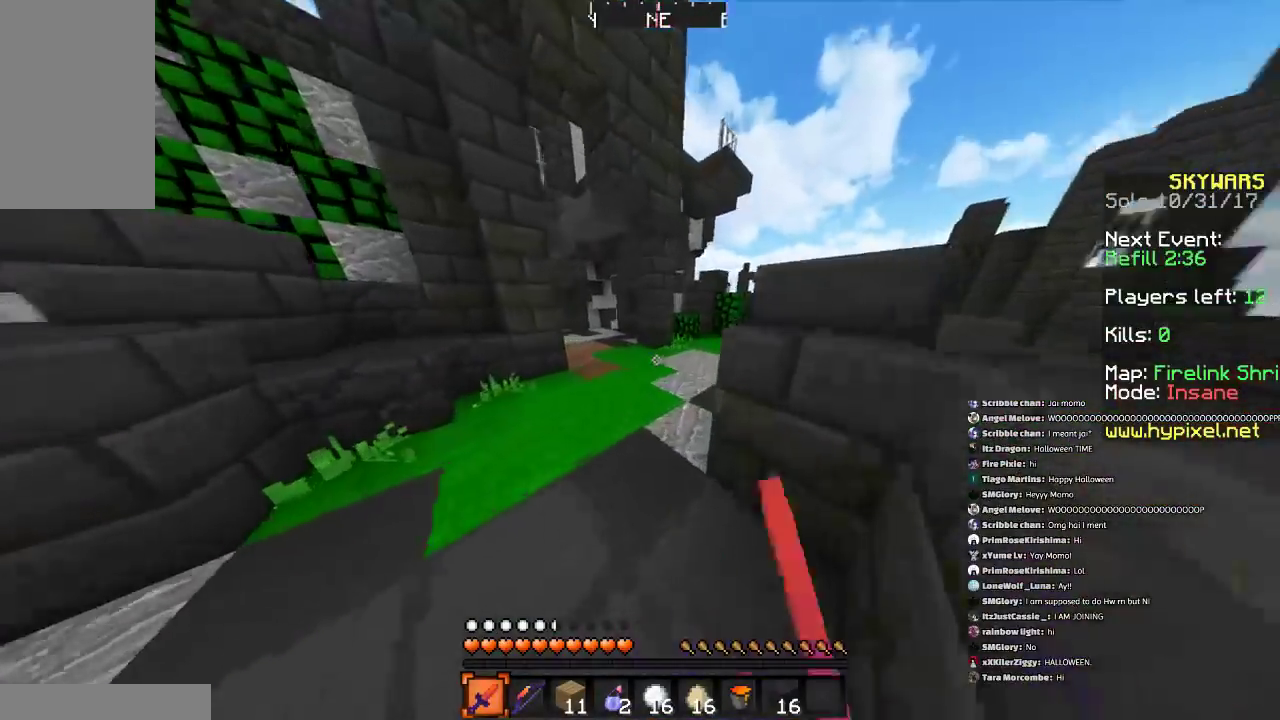
{"keys": ["w"], "mouse": [], "events": [[133, "d", "up"], [400, "d", "down"], [433, "d", "up"]]}
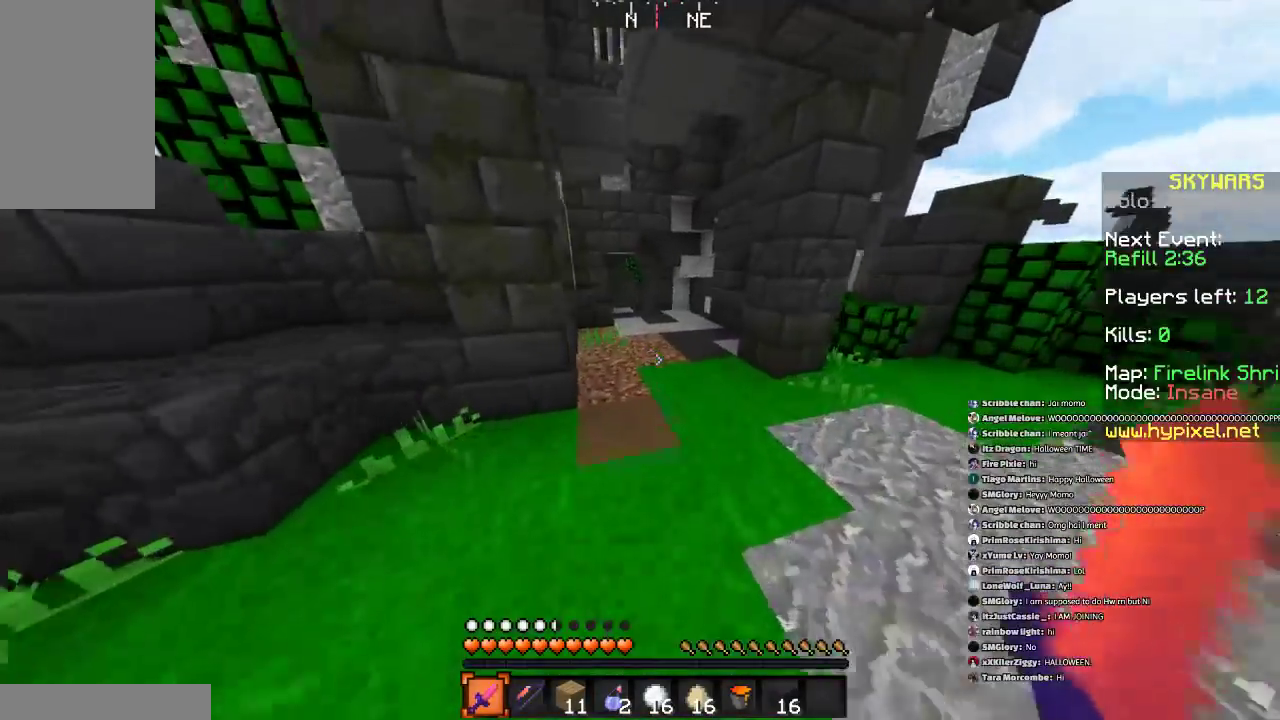
{"keys": ["d", "w"], "mouse": [], "events": [[200, "d", "down"], [300, "d", "up"], [501, "d", "down"]]}
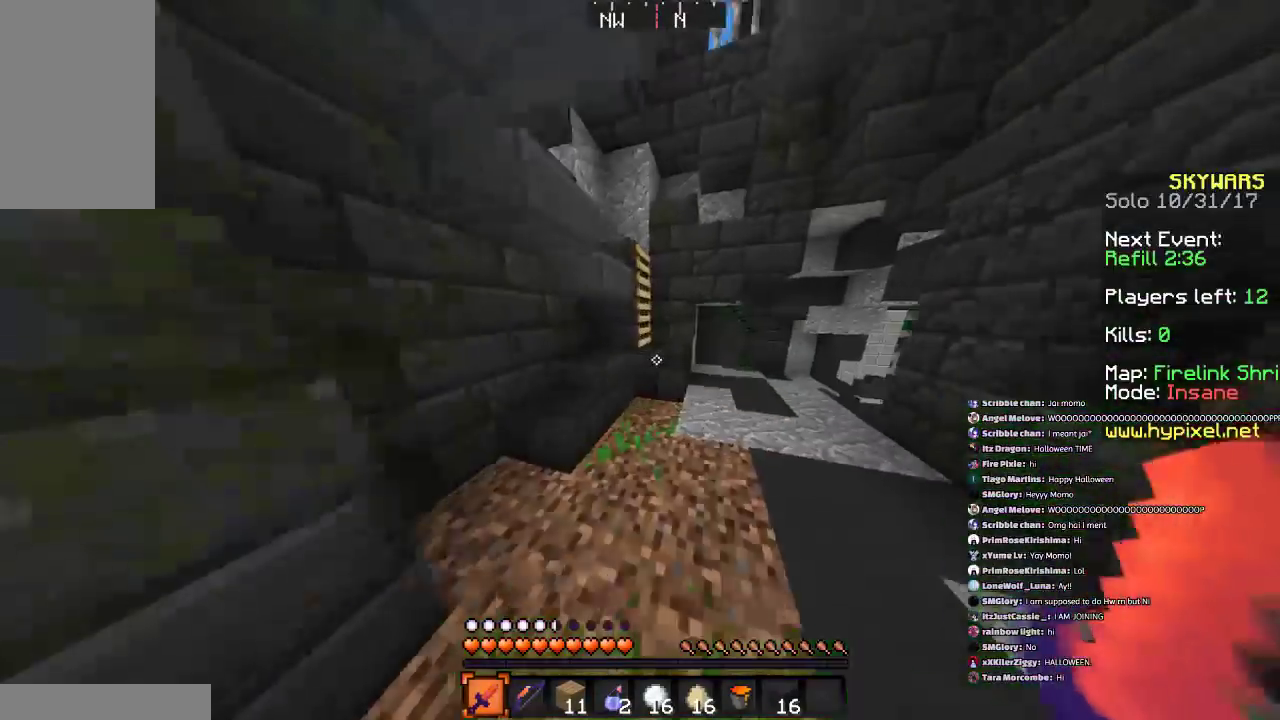
{"keys": ["w"], "mouse": [], "events": [[200, "d", "up"], [333, "d", "down"], [400, "d", "up"]]}
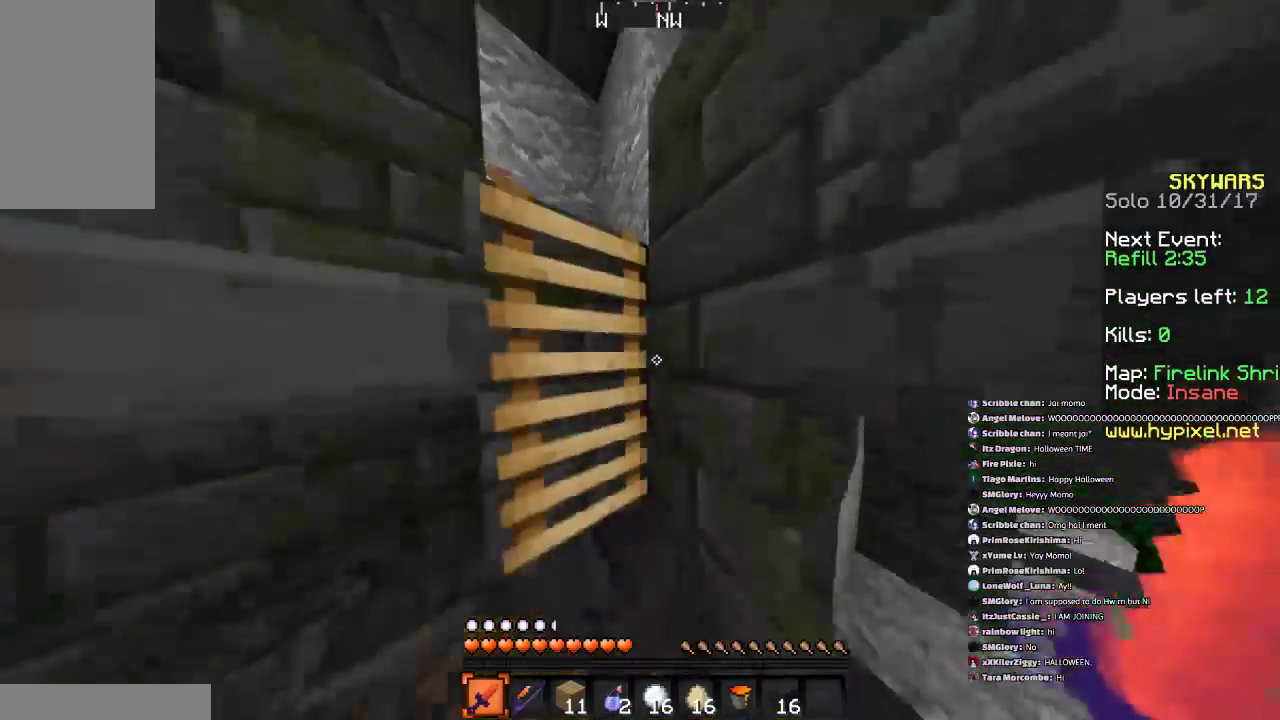
{"keys": ["d", "space", "w"], "mouse": [], "events": [[133, "space", "down"], [400, "d", "down"]]}